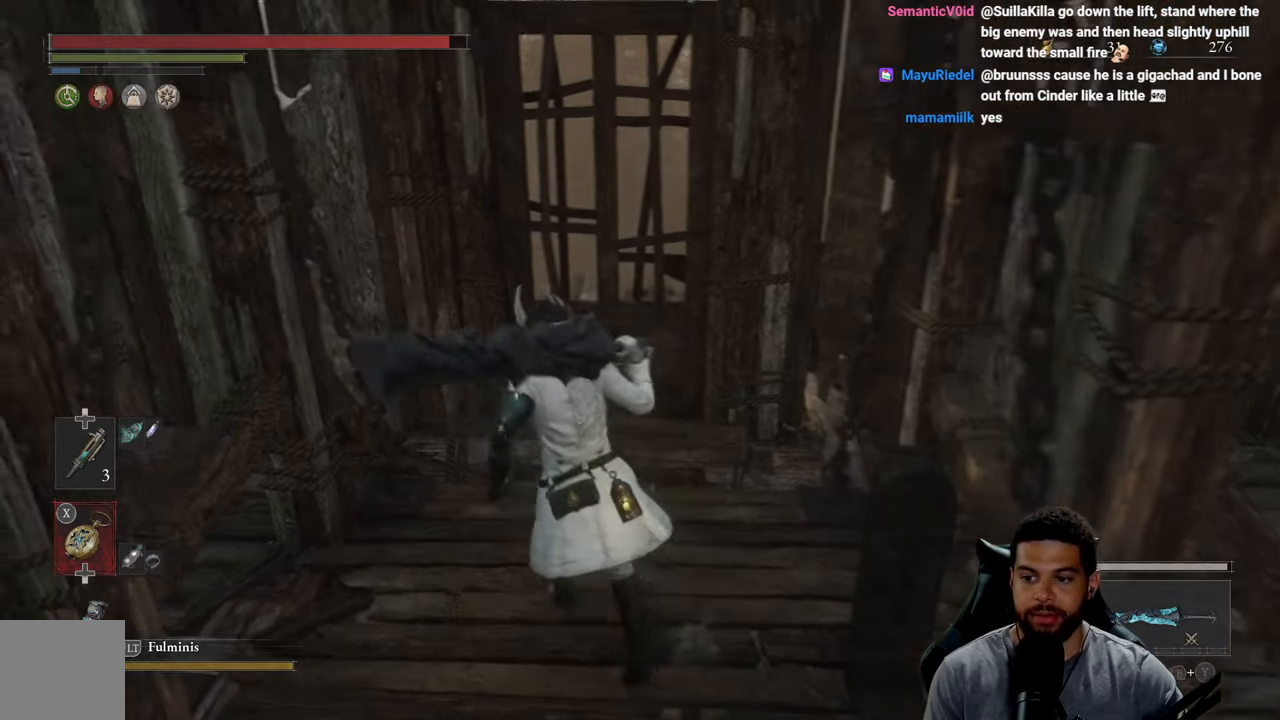
Gameplay with a controller (Xbox layout); each line is a JSON object with the inputs held at the frame after it. "events" lists button and stick changes between this image and that frame as [ms after this image, input, new state], when the widget could be followed in between. Not read: SHARE.
{"buttons": [], "left_stick": "up", "right_stick": "center", "events": [[33, "left_stick", "up"], [83, "right_stick", "up"], [233, "right_stick", "center"]]}
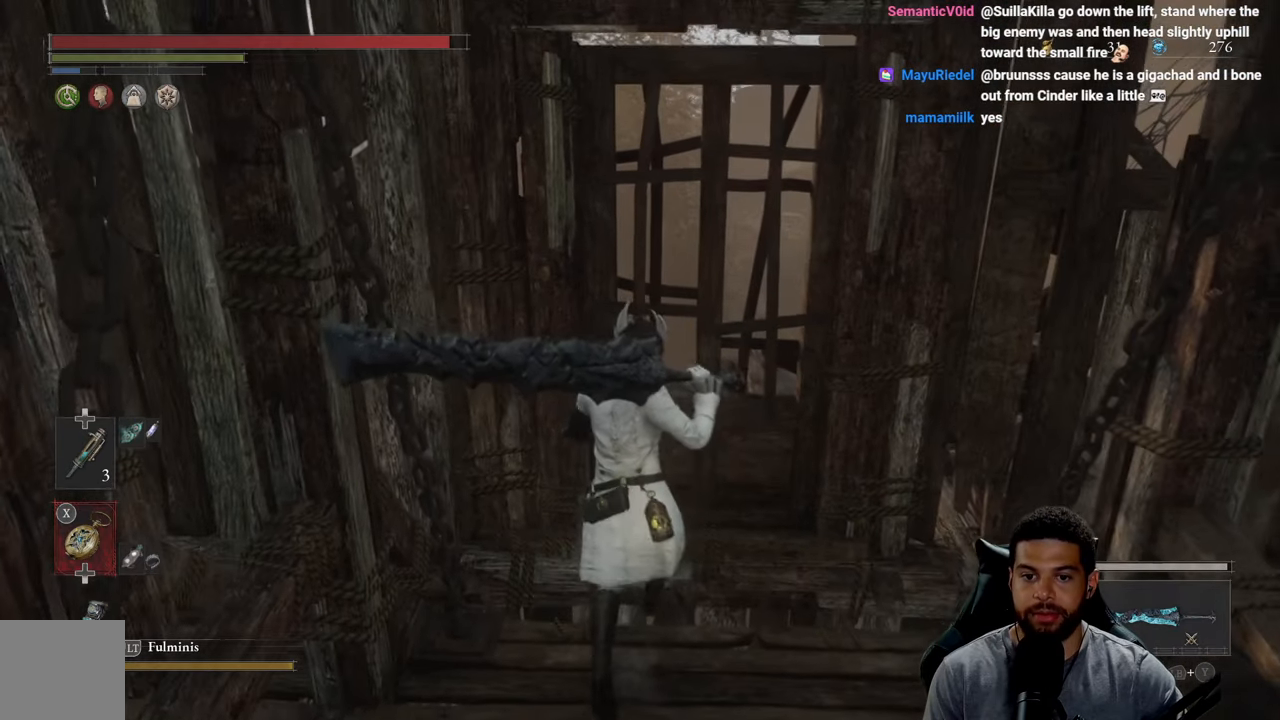
{"buttons": [], "left_stick": "center", "right_stick": "center", "events": [[167, "left_stick", "center"]]}
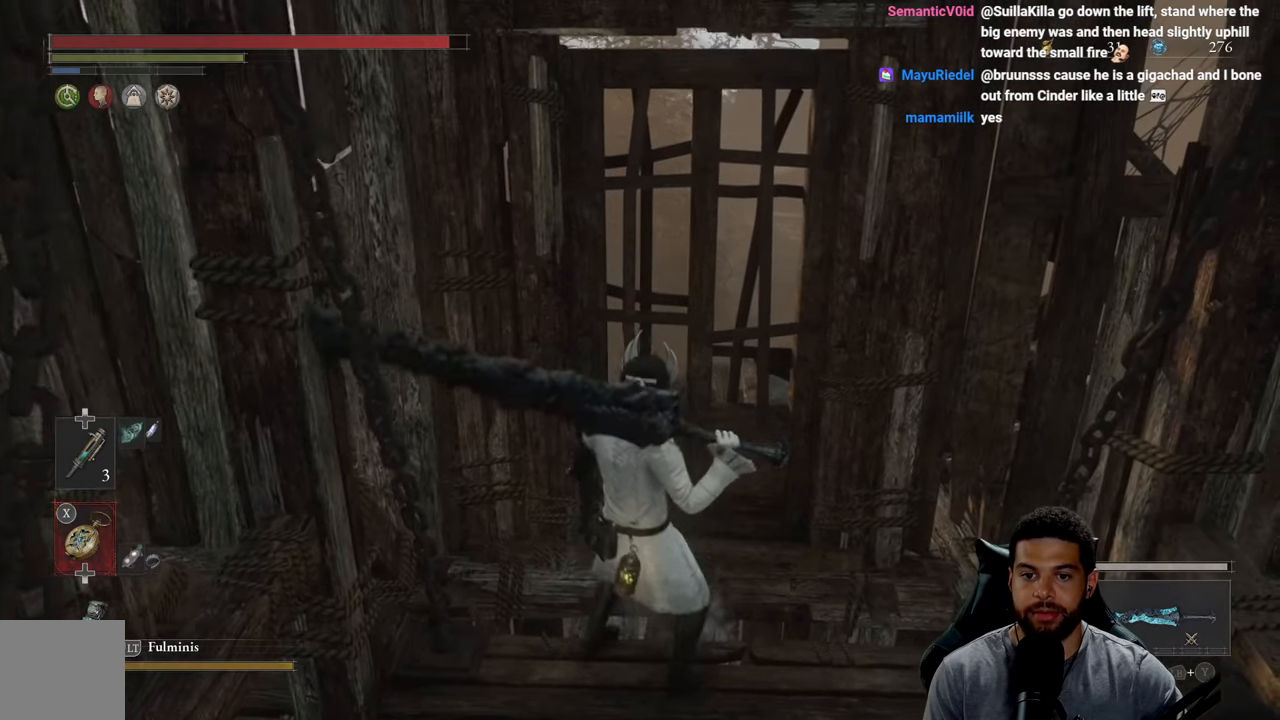
{"buttons": [], "left_stick": "center", "right_stick": "center", "events": []}
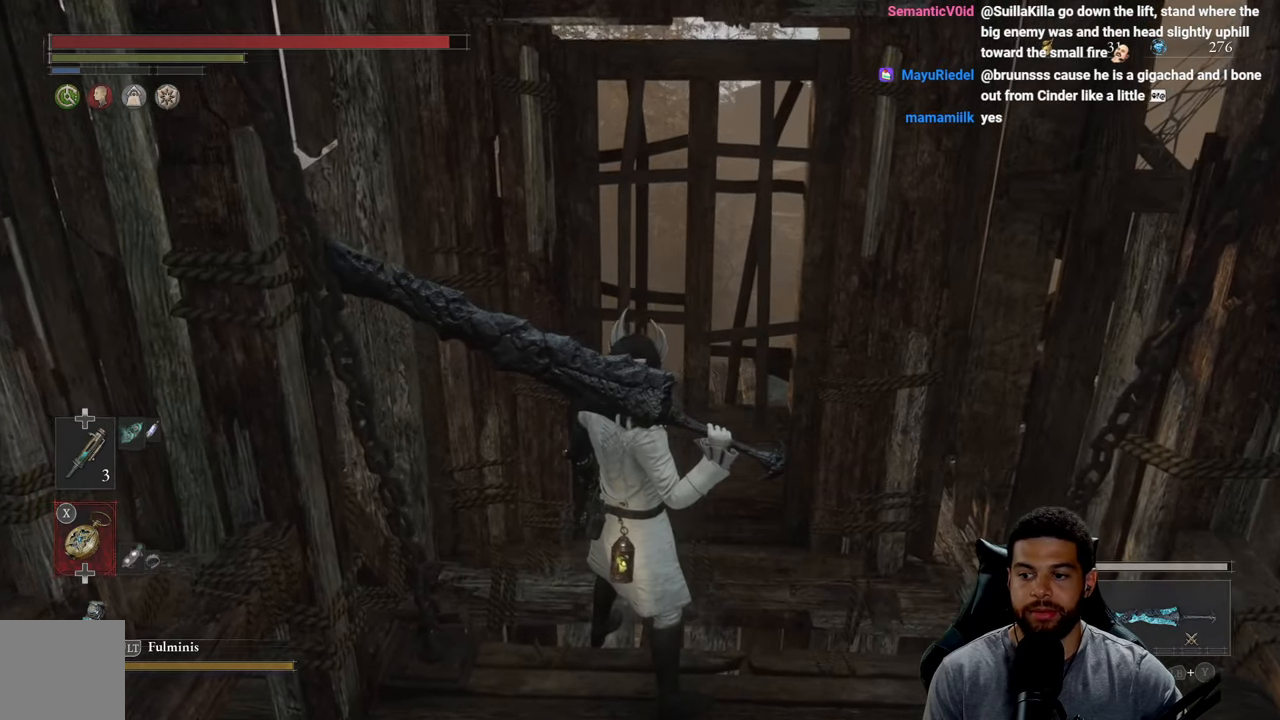
{"buttons": [], "left_stick": "up", "right_stick": "down", "events": [[400, "right_stick", "down"], [417, "left_stick", "up"]]}
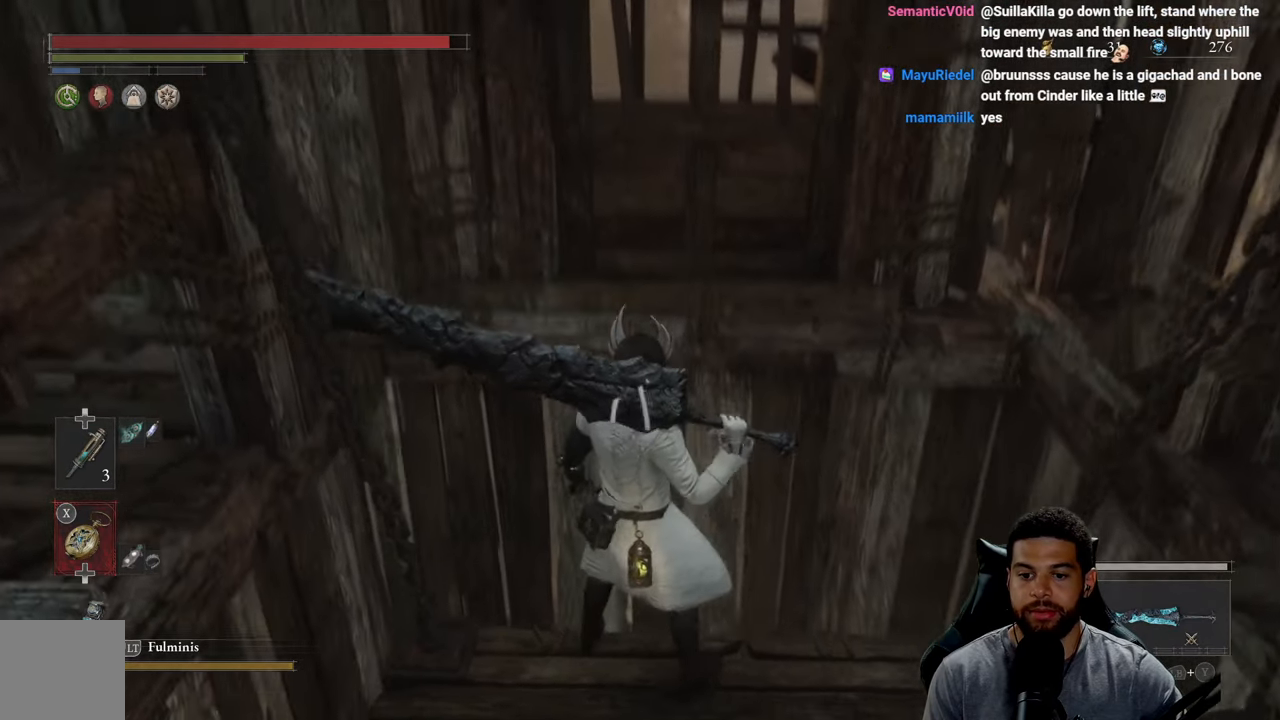
{"buttons": [], "left_stick": "up", "right_stick": "center", "events": [[383, "right_stick", "center"]]}
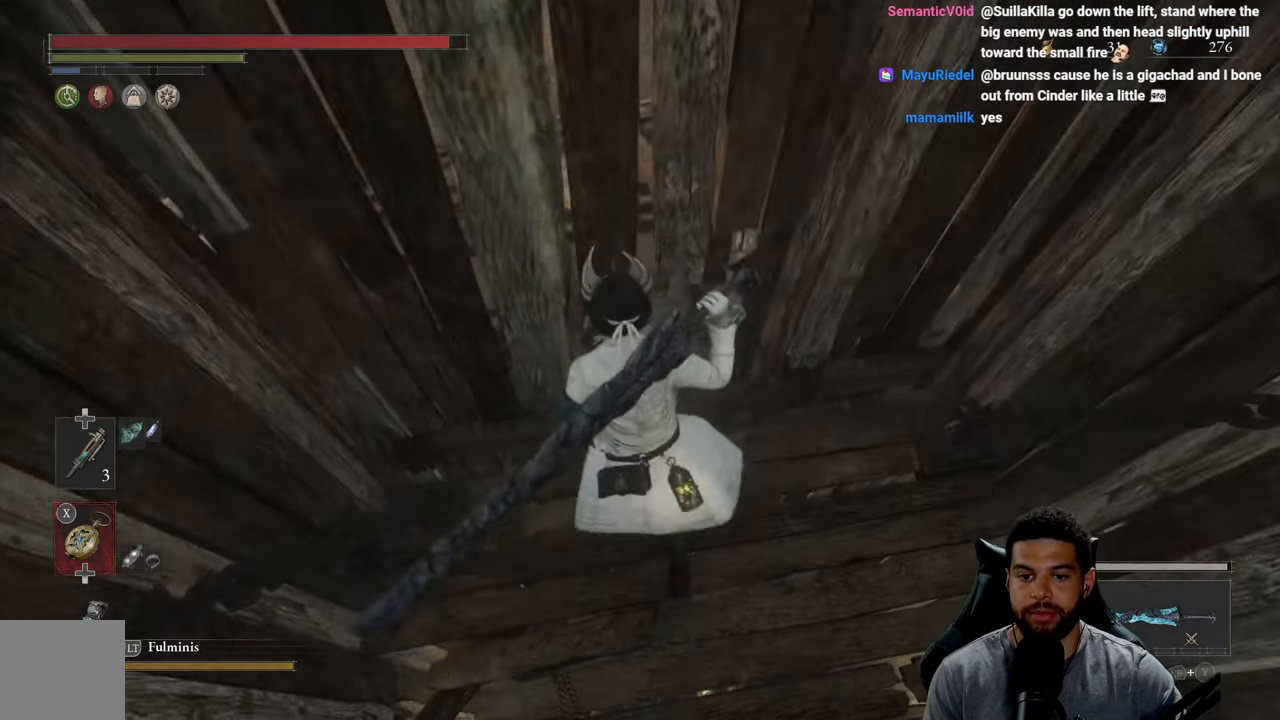
{"buttons": [], "left_stick": "center", "right_stick": "up-right", "events": [[117, "right_stick", "right"], [250, "left_stick", "center"], [367, "right_stick", "up-right"]]}
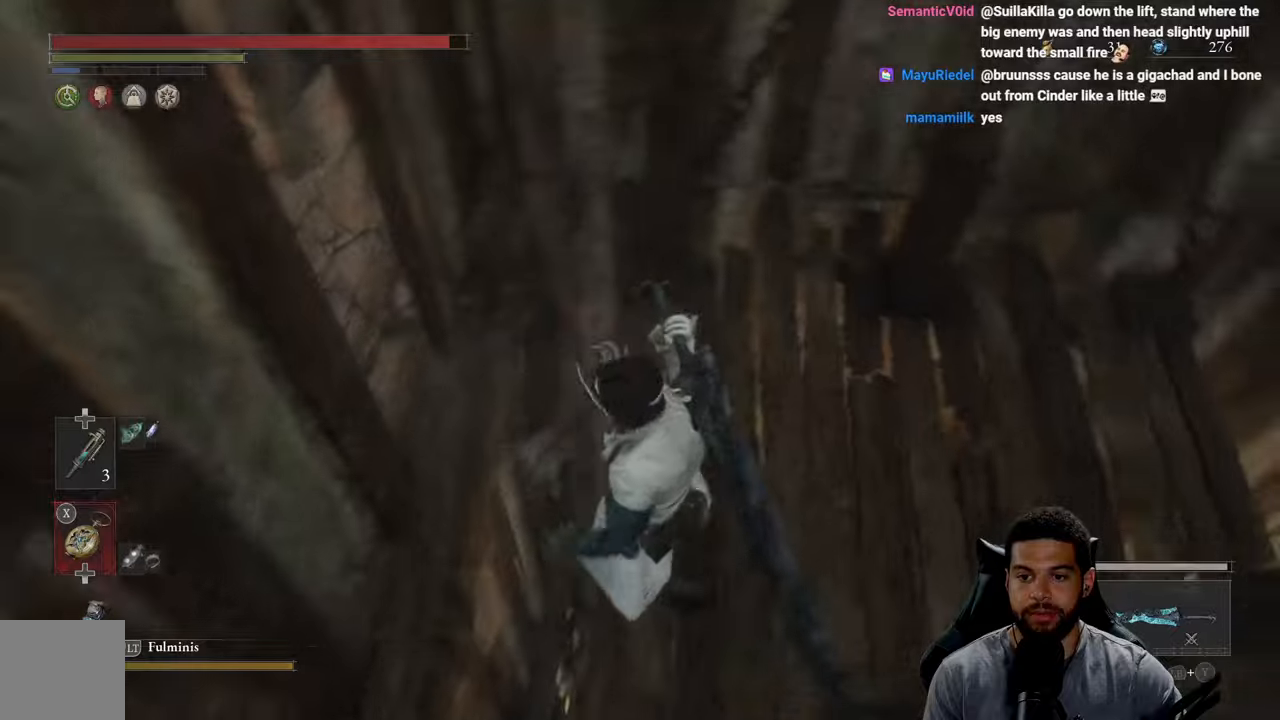
{"buttons": [], "left_stick": "center", "right_stick": "right", "events": [[434, "right_stick", "right"]]}
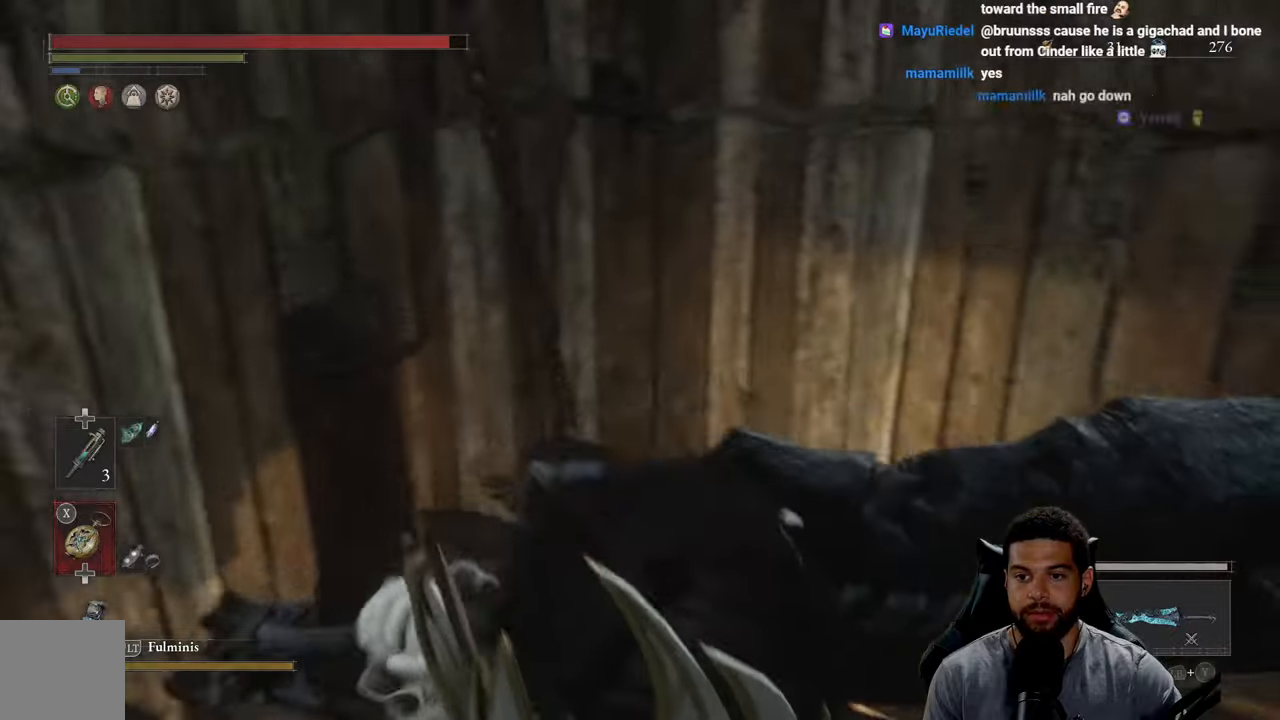
{"buttons": [], "left_stick": "right", "right_stick": "right", "events": [[367, "left_stick", "down-right"], [450, "left_stick", "right"]]}
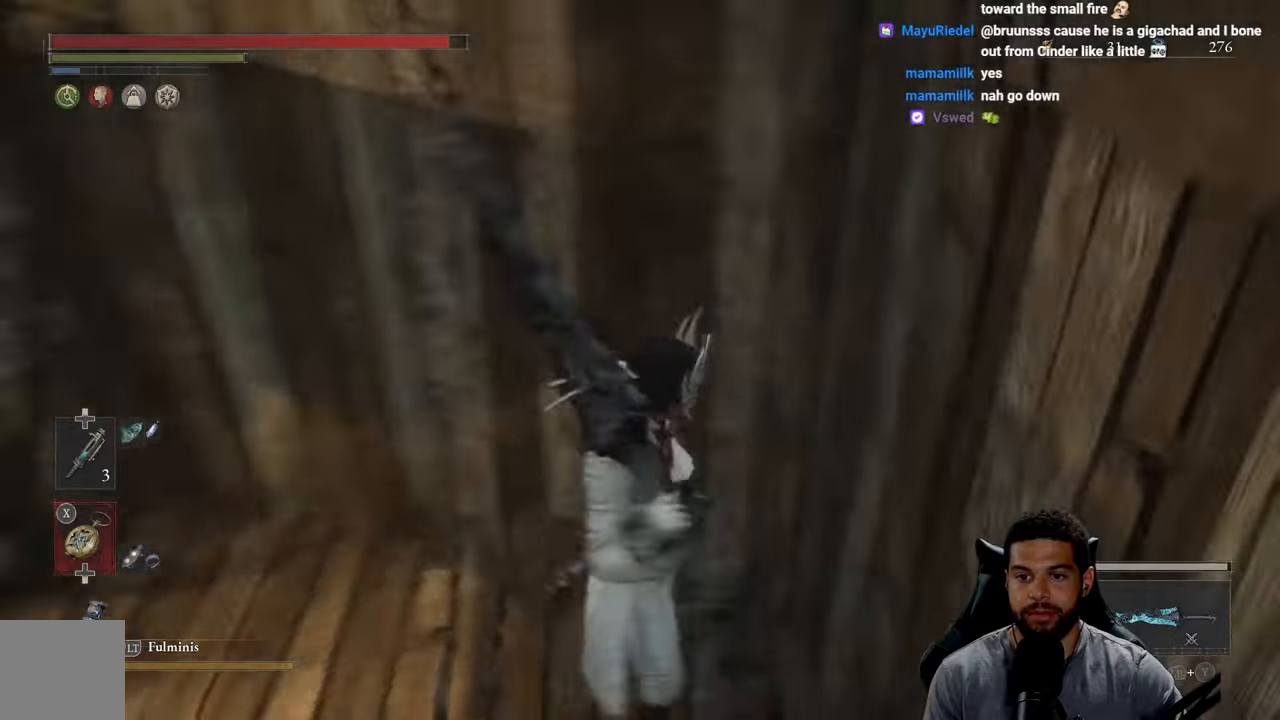
{"buttons": [], "left_stick": "up", "right_stick": "down-right", "events": [[50, "left_stick", "up-right"], [417, "left_stick", "up"], [417, "right_stick", "down-right"]]}
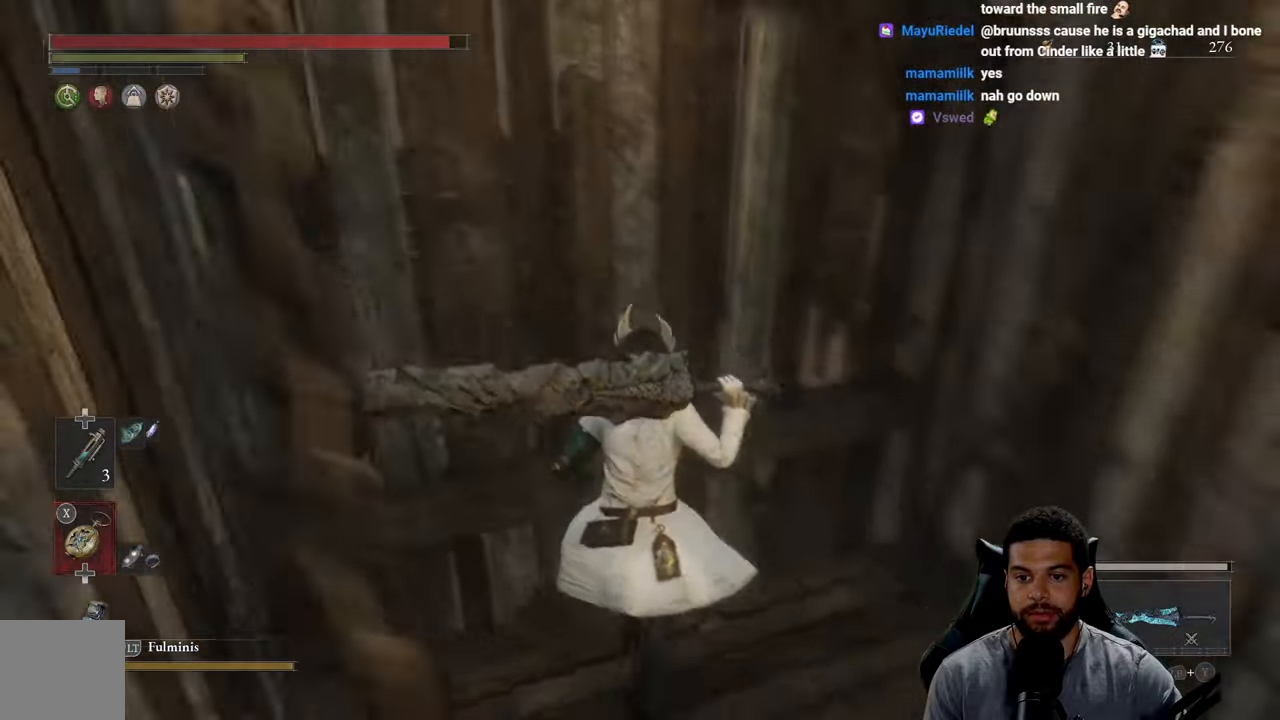
{"buttons": [], "left_stick": "up-left", "right_stick": "down-right", "events": [[134, "right_stick", "center"], [184, "left_stick", "up-left"], [284, "right_stick", "down"], [500, "right_stick", "down-right"]]}
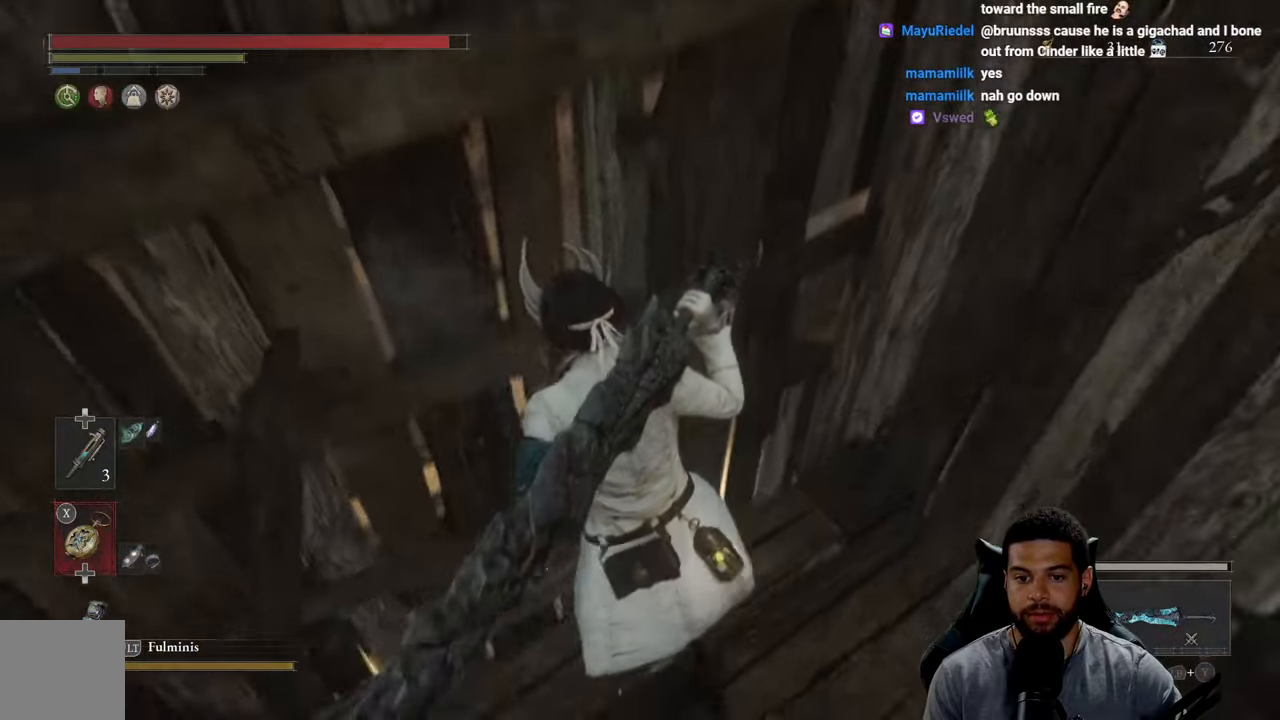
{"buttons": [], "left_stick": "left", "right_stick": "down-right", "events": [[334, "left_stick", "left"]]}
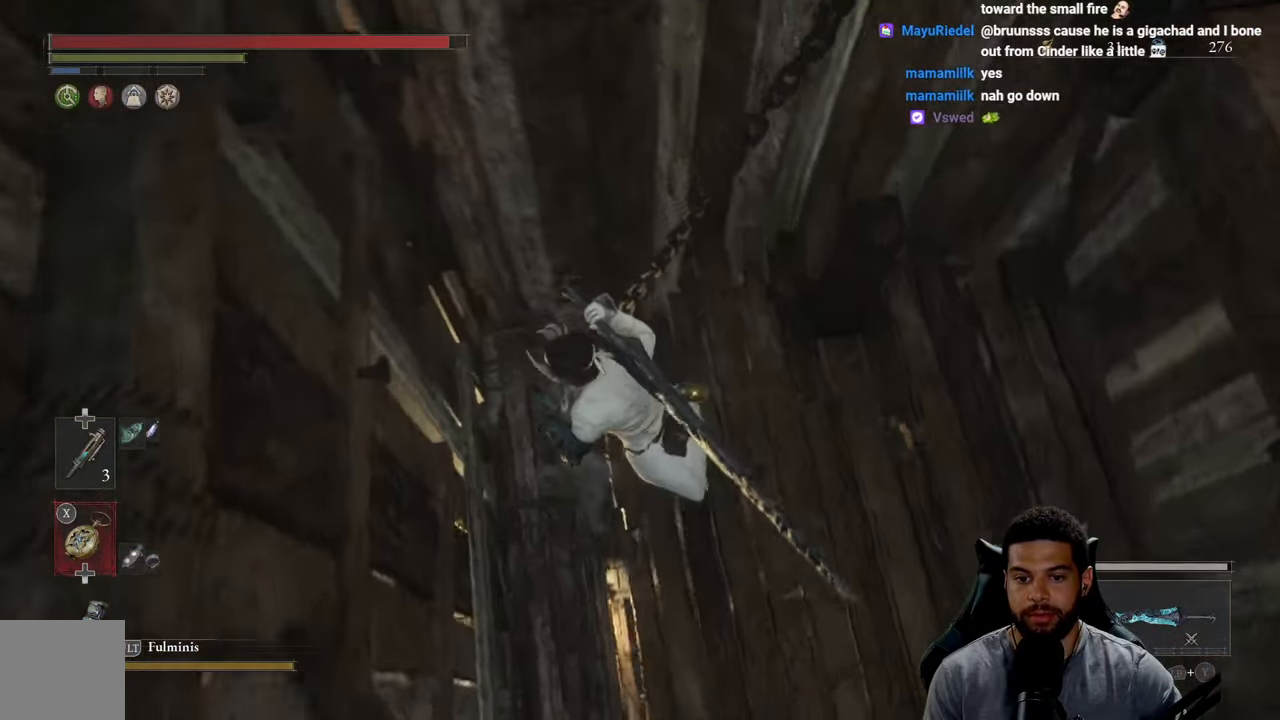
{"buttons": [], "left_stick": "down-left", "right_stick": "down-left", "events": [[300, "left_stick", "down-left"], [384, "right_stick", "center"], [434, "right_stick", "down-left"]]}
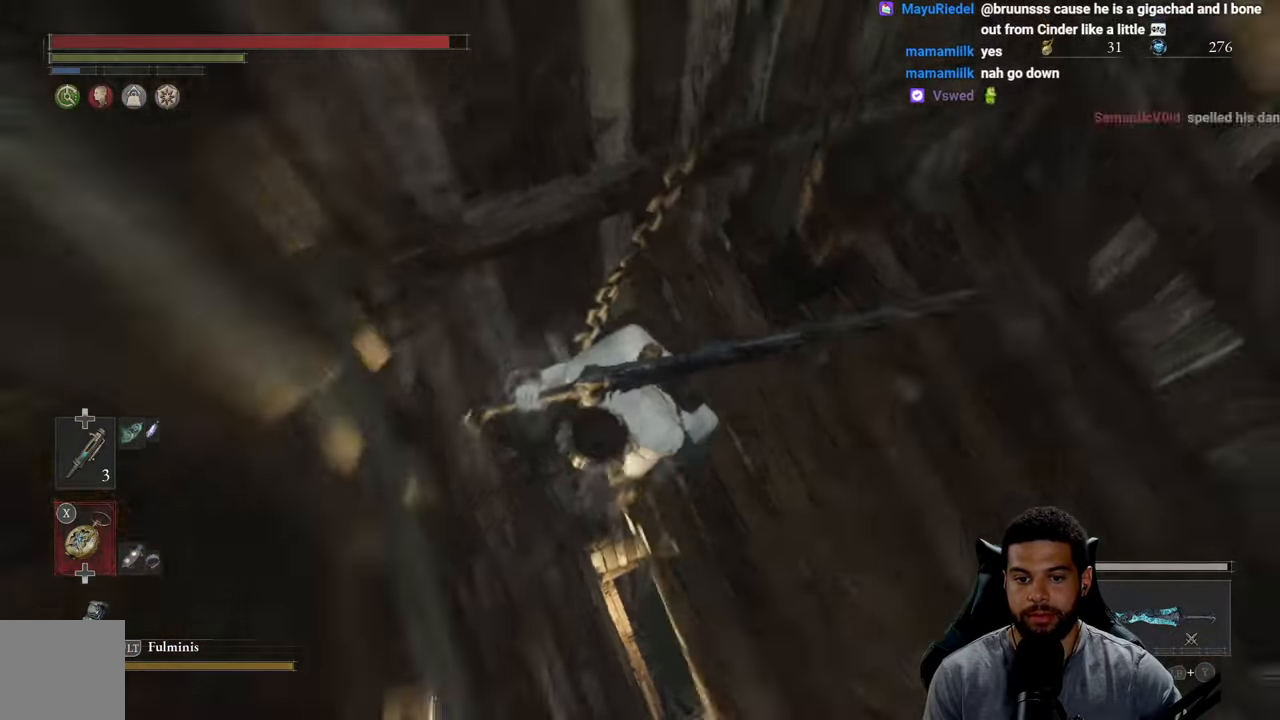
{"buttons": [], "left_stick": "left", "right_stick": "up-left", "events": [[50, "right_stick", "left"], [167, "right_stick", "up-left"], [184, "left_stick", "left"]]}
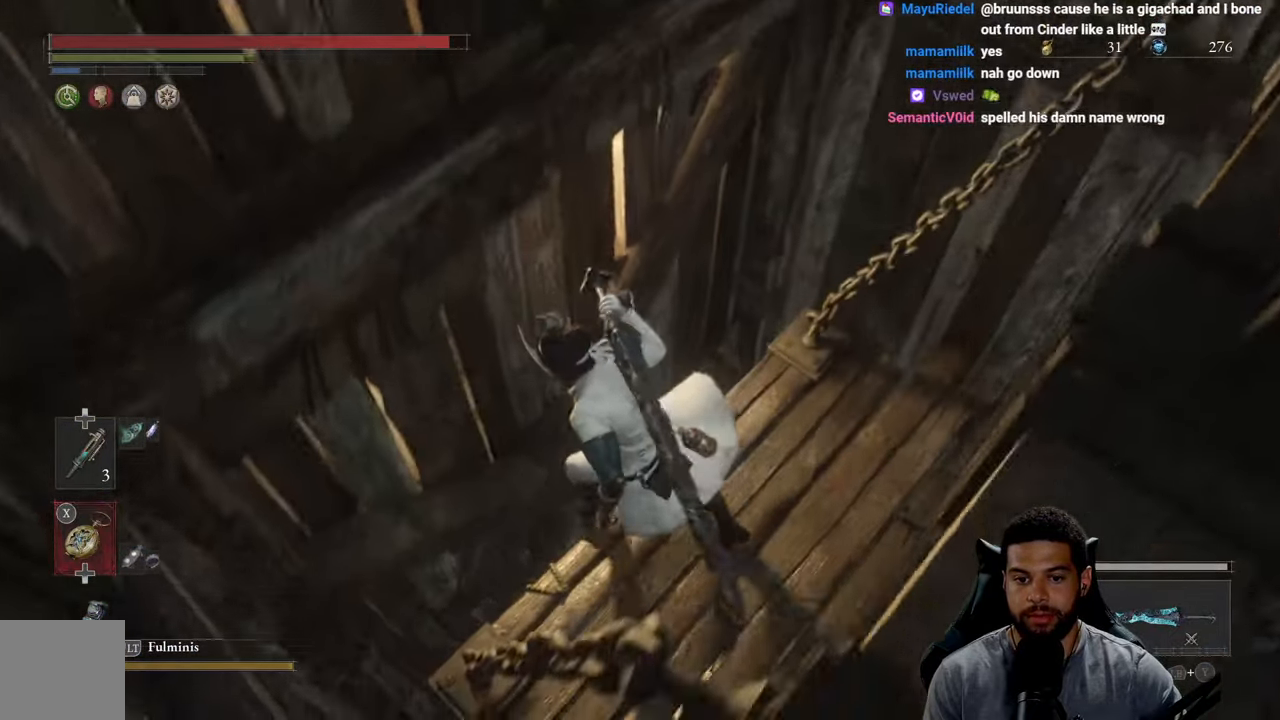
{"buttons": [], "left_stick": "left", "right_stick": "up-right", "events": [[17, "right_stick", "center"], [67, "right_stick", "right"], [450, "right_stick", "up-right"]]}
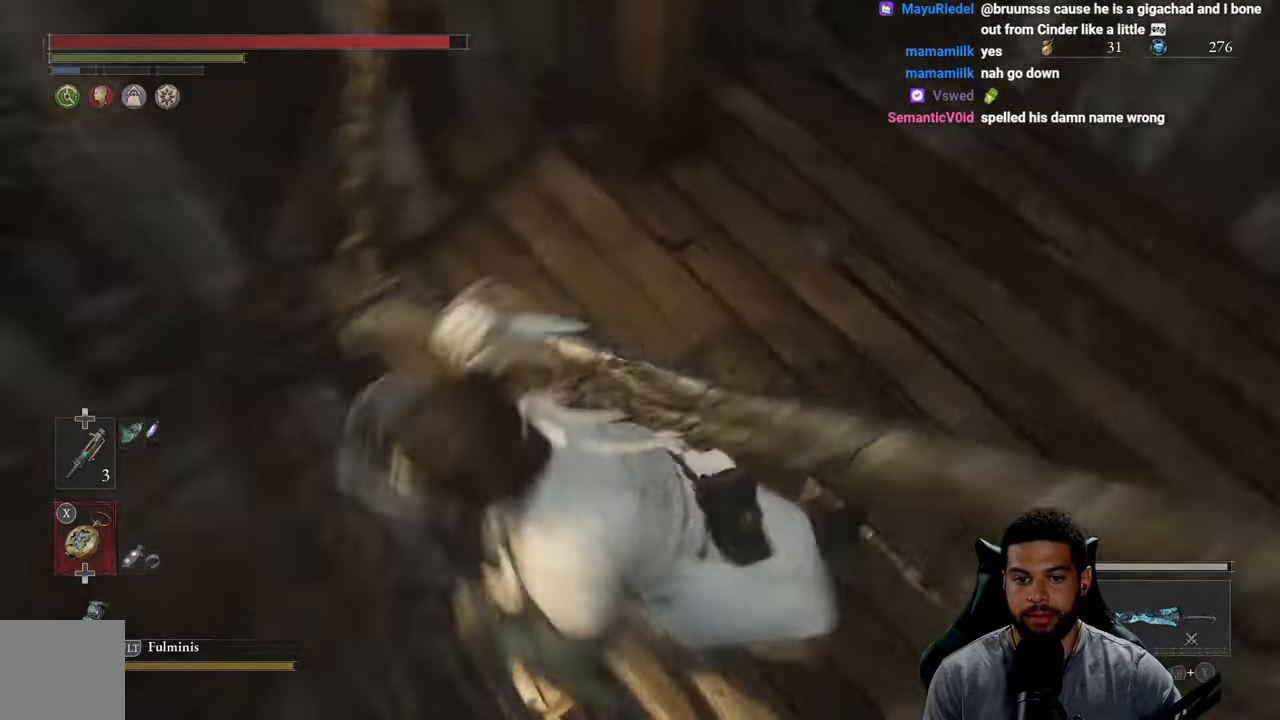
{"buttons": [], "left_stick": "down", "right_stick": "up-left", "events": [[34, "left_stick", "down-left"], [200, "left_stick", "down"], [350, "right_stick", "up"], [450, "right_stick", "up-left"]]}
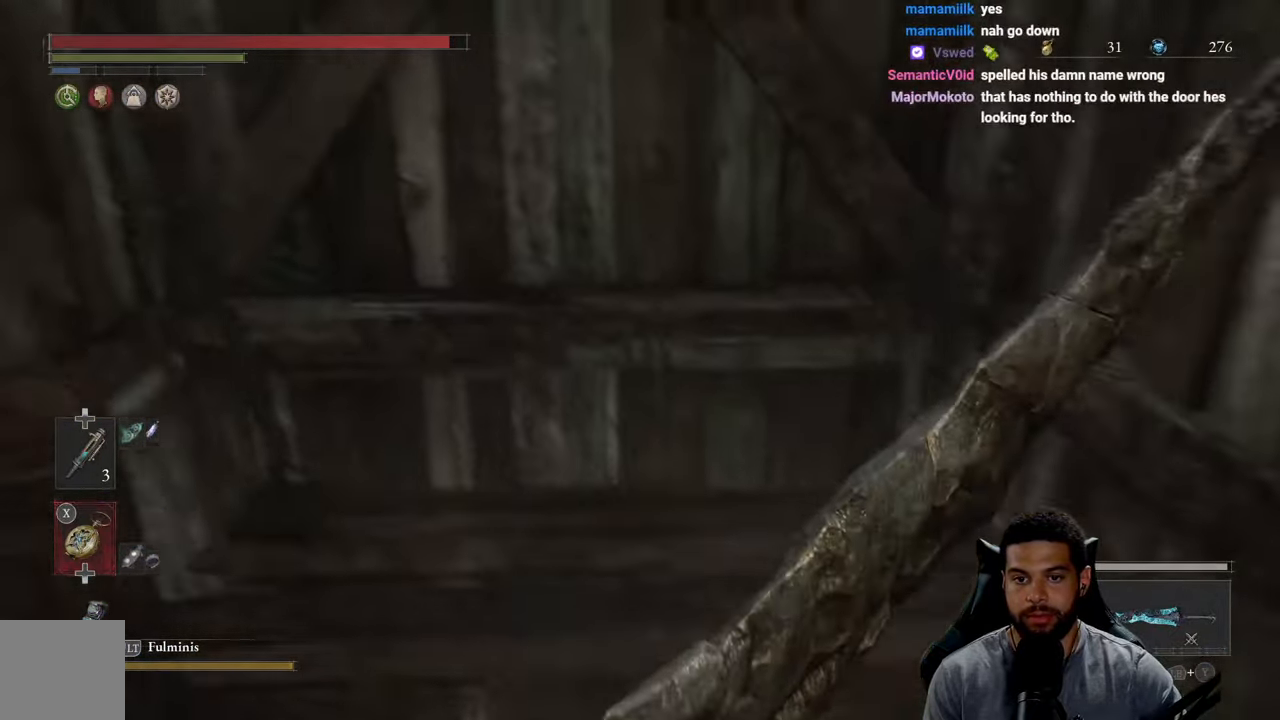
{"buttons": [], "left_stick": "down", "right_stick": "down-right", "events": [[267, "right_stick", "center"], [317, "right_stick", "down-right"]]}
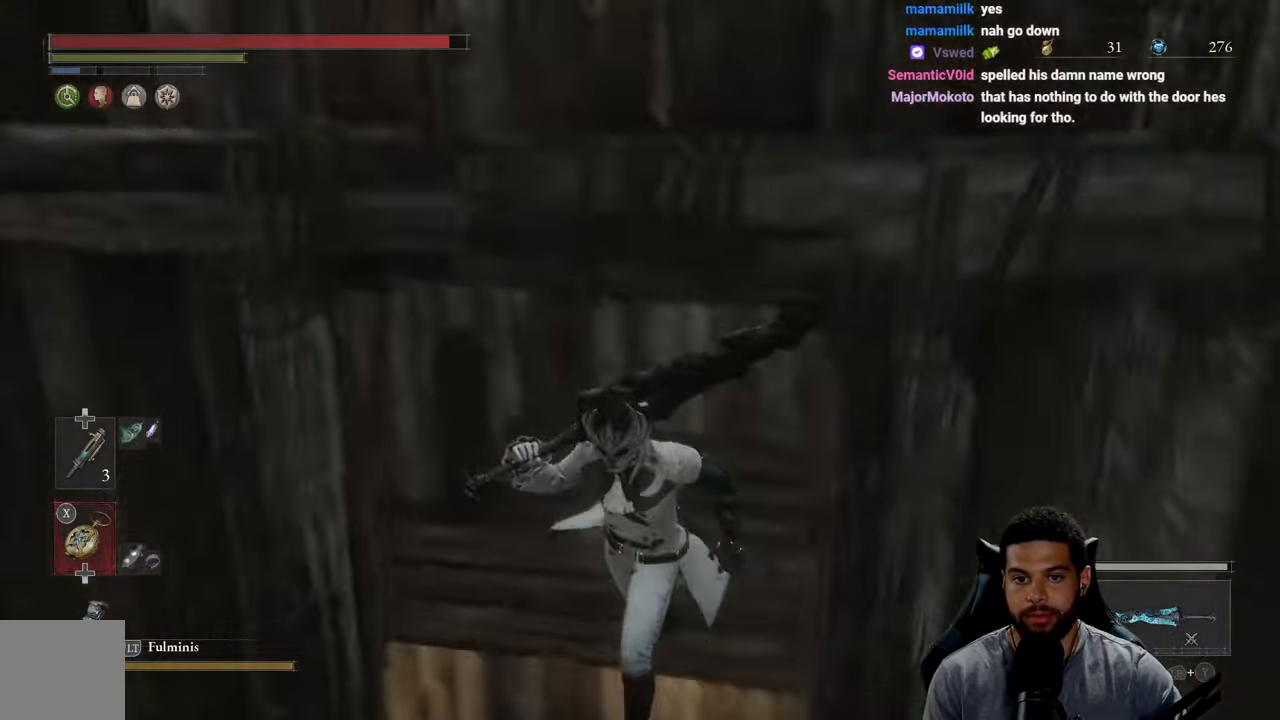
{"buttons": [], "left_stick": "right", "right_stick": "down-right", "events": [[150, "left_stick", "down-right"], [400, "left_stick", "right"]]}
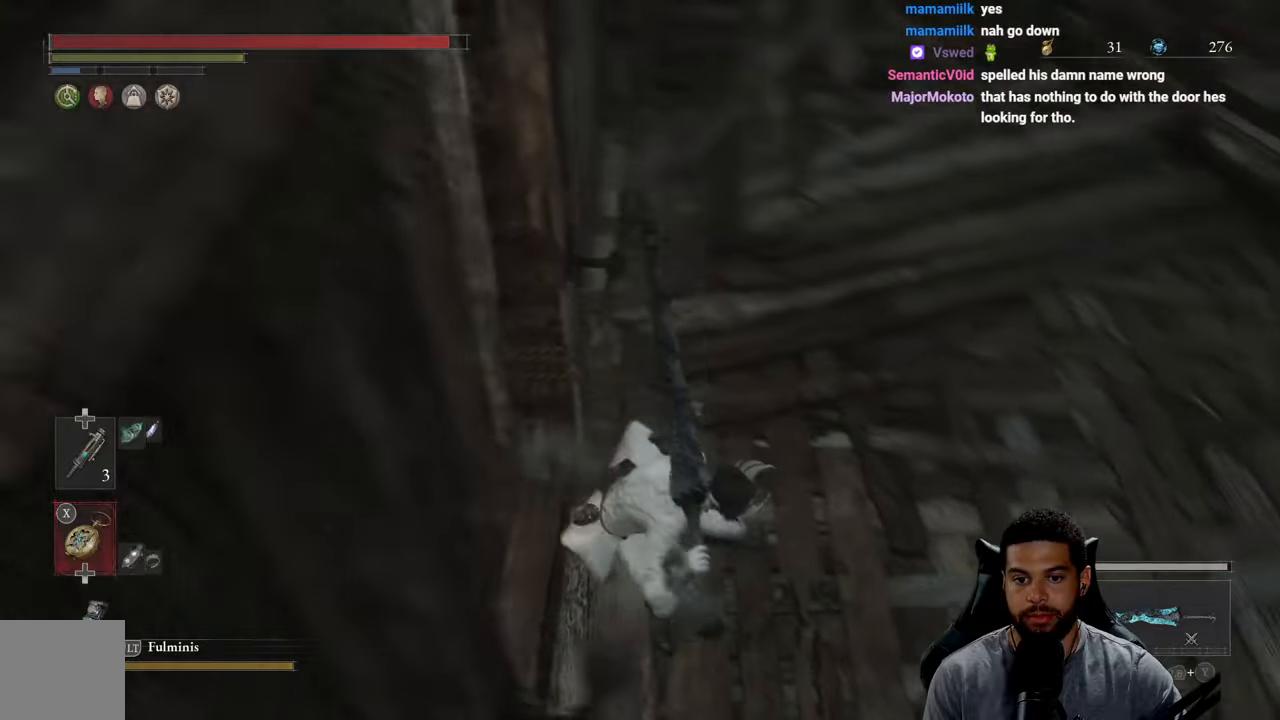
{"buttons": [], "left_stick": "up", "right_stick": "up", "events": [[133, "left_stick", "up-right"], [183, "right_stick", "center"], [233, "right_stick", "up"], [300, "left_stick", "up"]]}
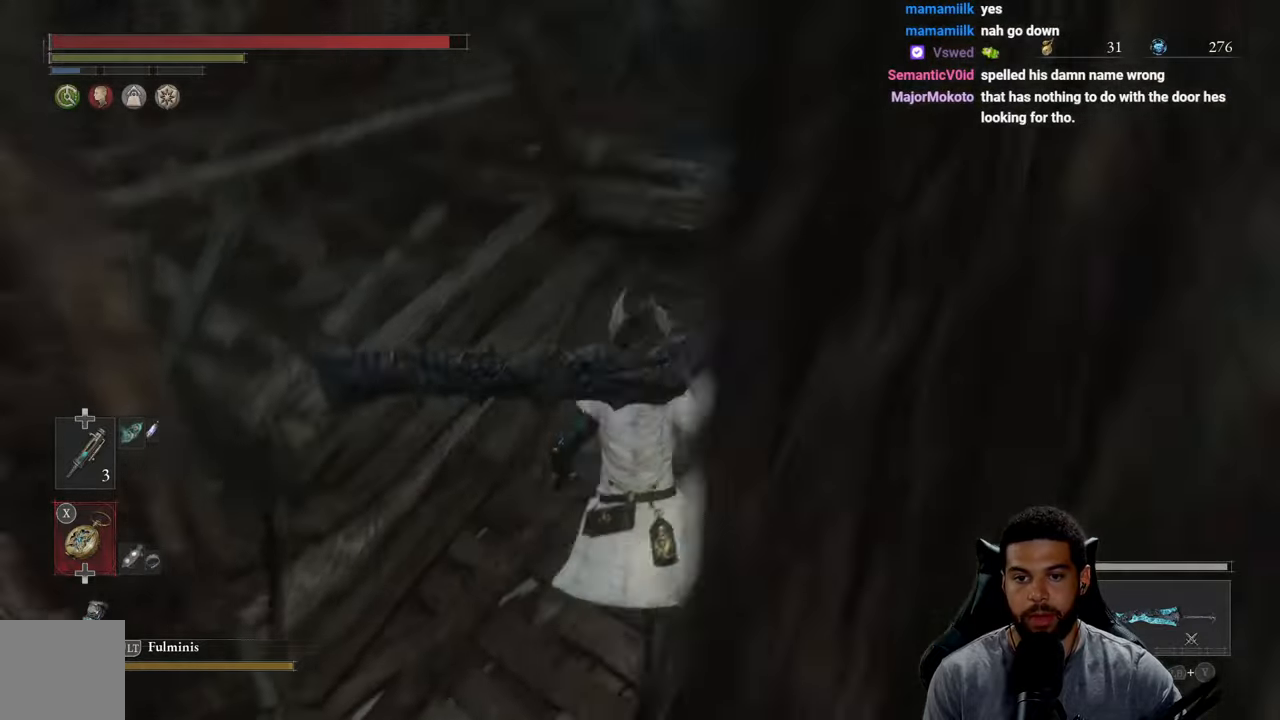
{"buttons": [], "left_stick": "up-right", "right_stick": "right", "events": [[133, "right_stick", "center"], [283, "left_stick", "up-right"], [316, "right_stick", "up-right"], [433, "right_stick", "right"]]}
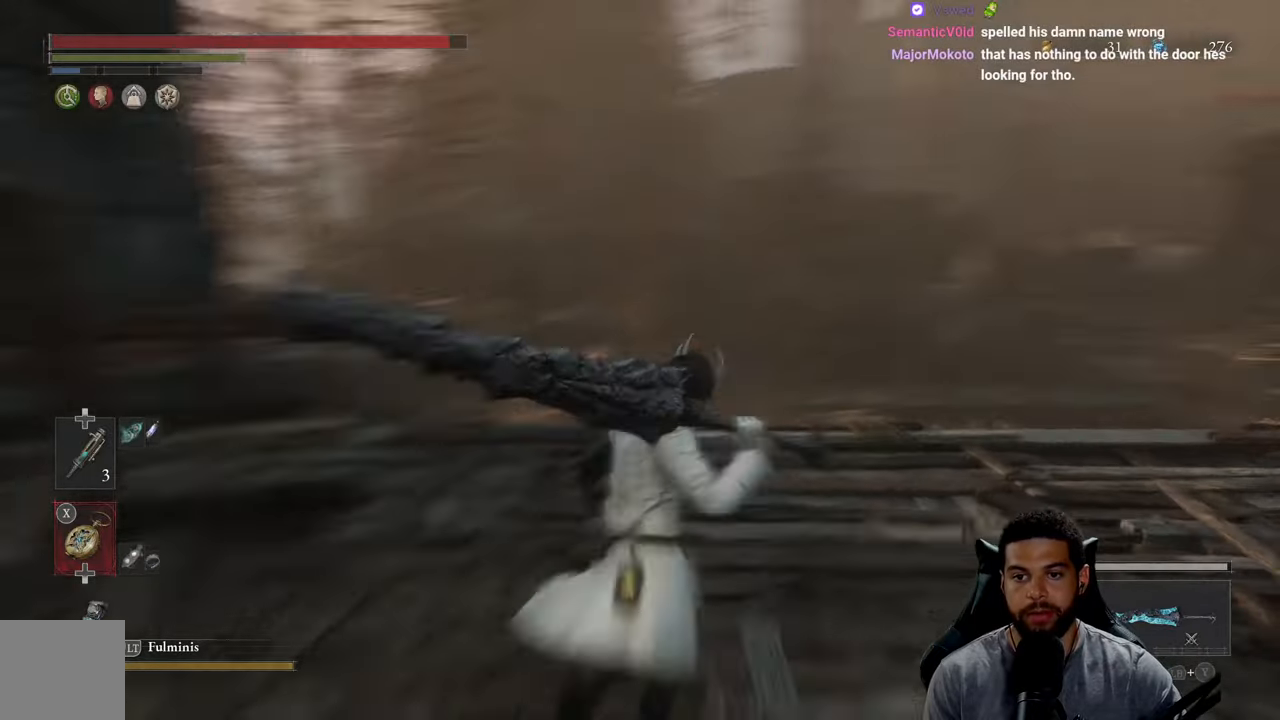
{"buttons": [], "left_stick": "up-left", "right_stick": "right", "events": [[33, "left_stick", "up"], [33, "right_stick", "center"], [183, "right_stick", "down-right"], [266, "right_stick", "right"], [416, "left_stick", "up-left"]]}
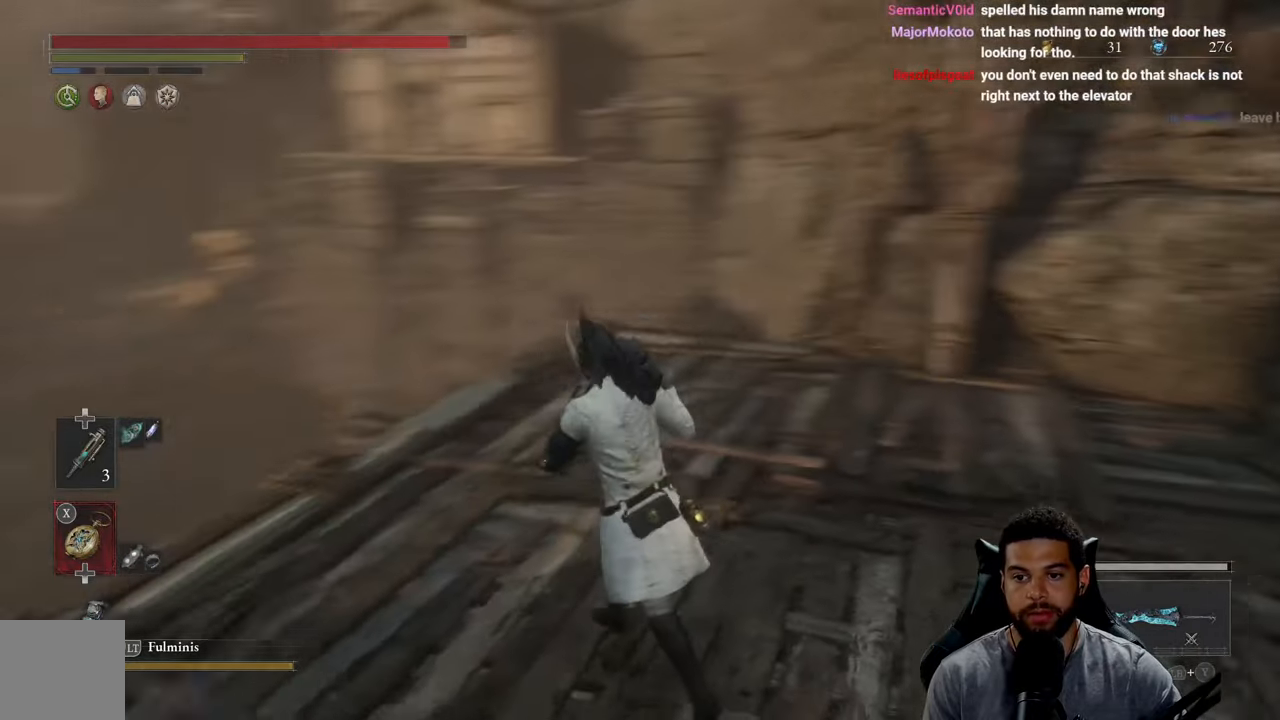
{"buttons": [], "left_stick": "left", "right_stick": "center", "events": [[383, "left_stick", "left"], [466, "right_stick", "center"]]}
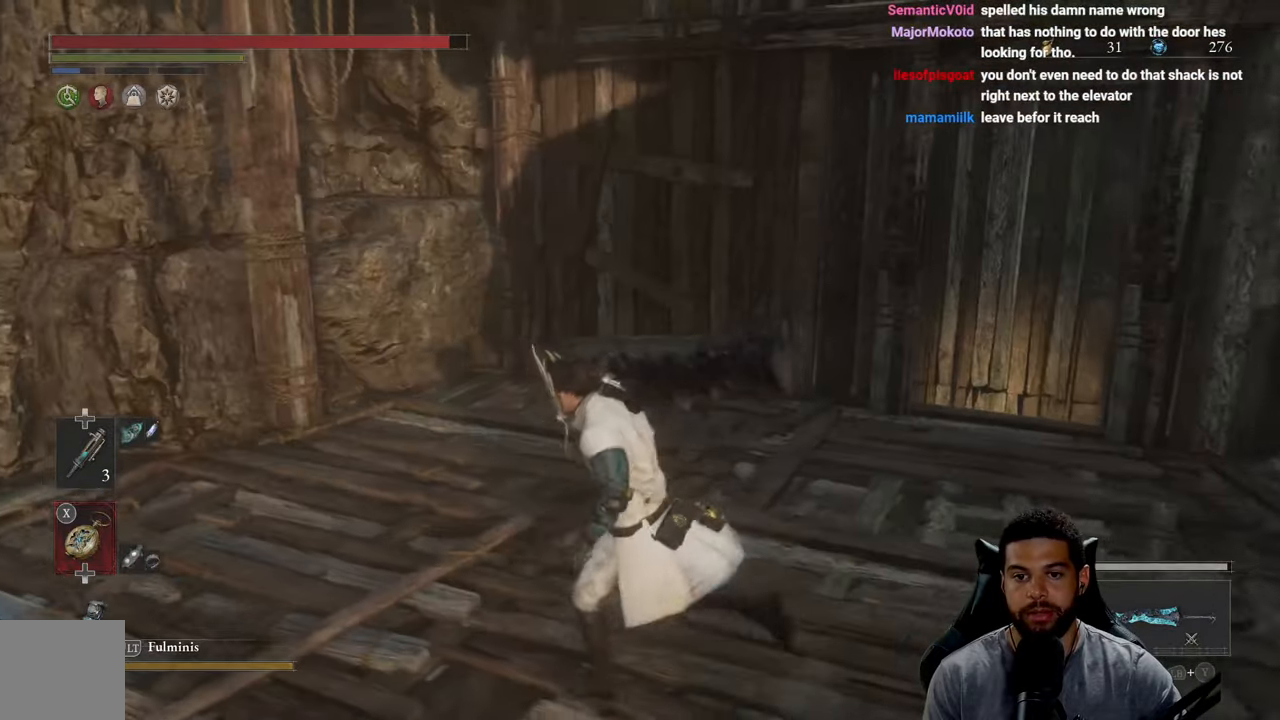
{"buttons": [], "left_stick": "down-left", "right_stick": "right", "events": [[100, "right_stick", "right"], [283, "left_stick", "down-left"]]}
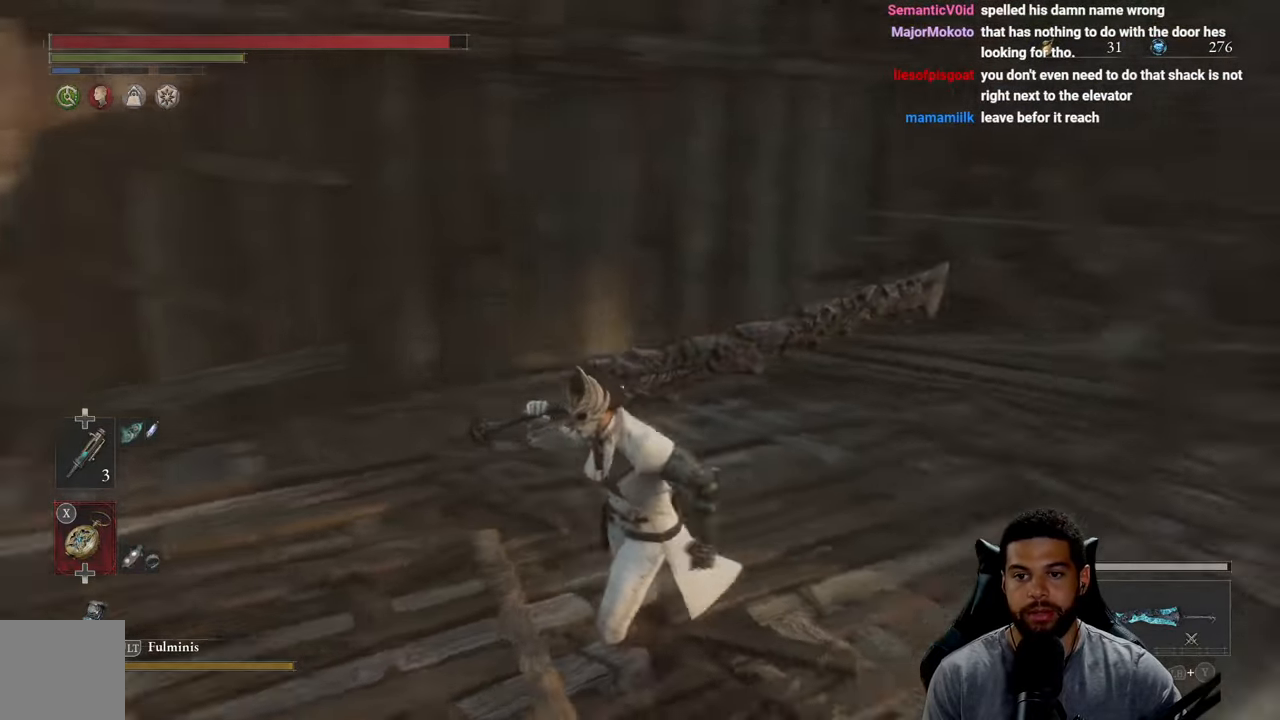
{"buttons": ["A"], "left_stick": "down-left", "right_stick": "center", "events": [[66, "right_stick", "center"], [233, "A", "down"], [333, "A", "up"], [416, "A", "down"]]}
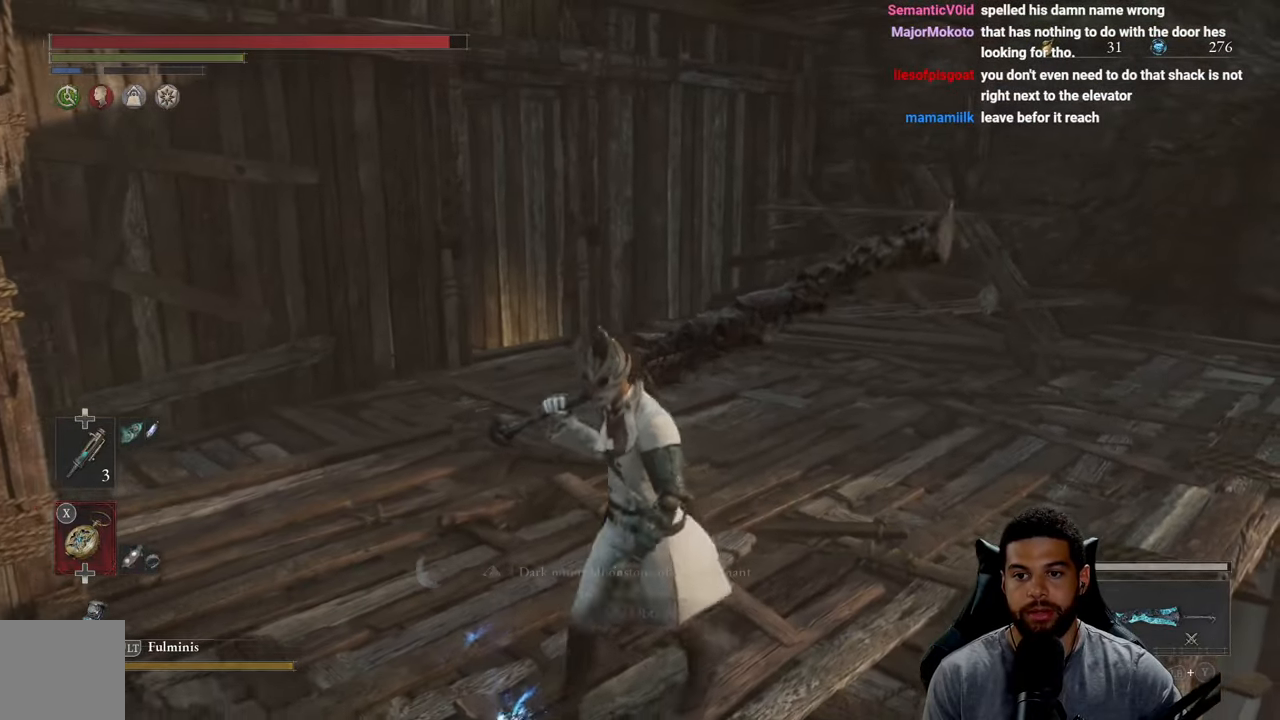
{"buttons": [], "left_stick": "center", "right_stick": "center", "events": [[16, "A", "up"], [83, "A", "down"], [133, "left_stick", "left"], [200, "A", "up"], [233, "left_stick", "up-left"], [266, "A", "down"], [350, "left_stick", "up"], [383, "A", "up"], [466, "left_stick", "center"]]}
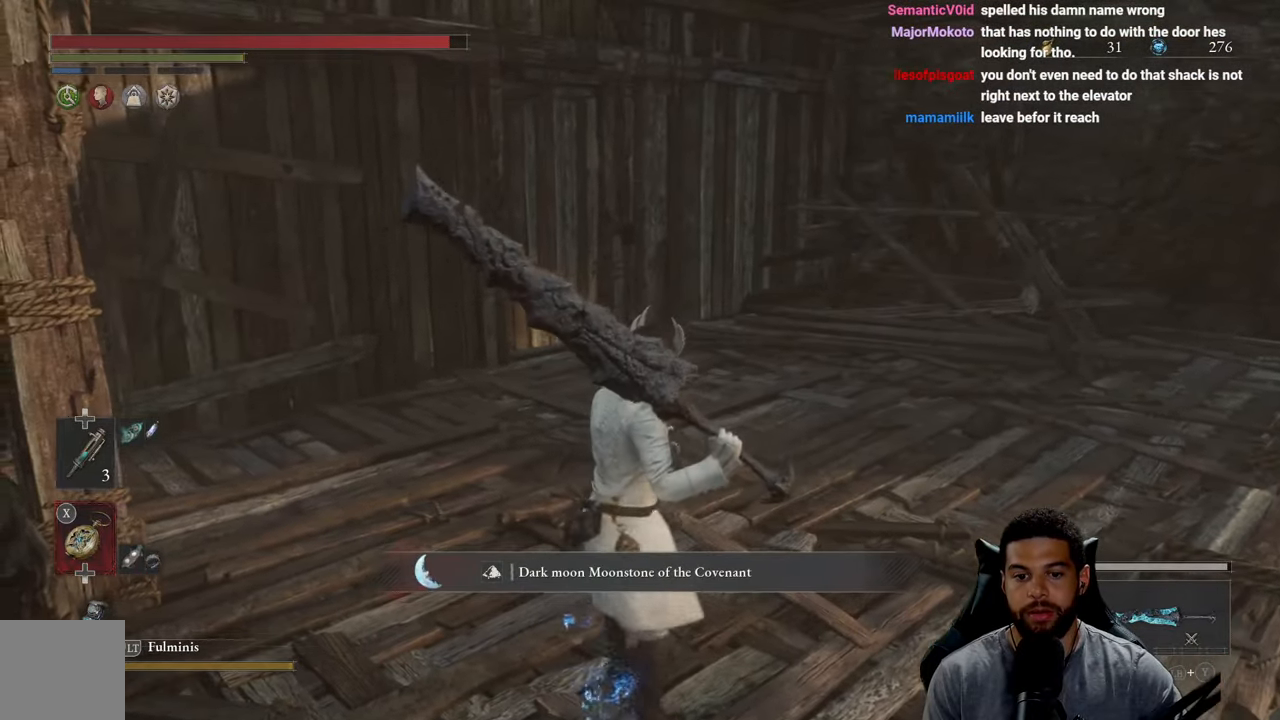
{"buttons": [], "left_stick": "up", "right_stick": "down-right", "events": [[66, "right_stick", "right"], [150, "left_stick", "right"], [200, "left_stick", "up-right"], [366, "right_stick", "down-right"], [466, "left_stick", "up"]]}
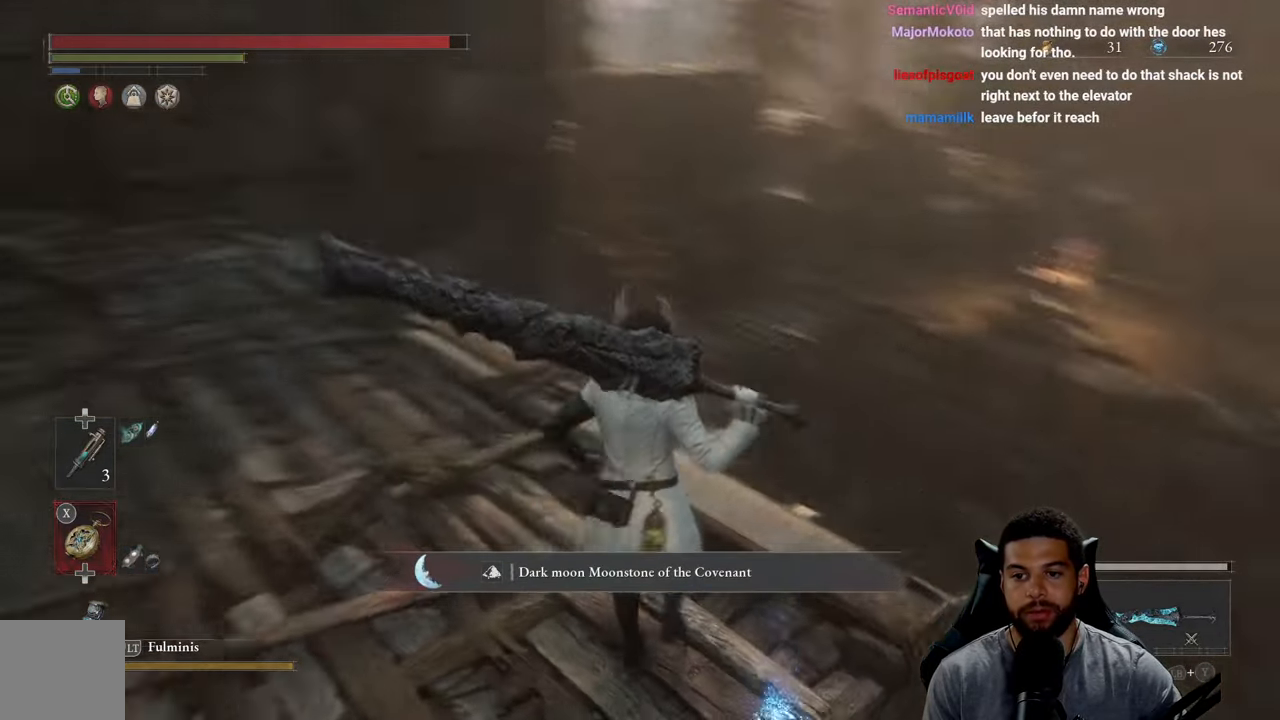
{"buttons": [], "left_stick": "up-left", "right_stick": "center", "events": [[50, "right_stick", "center"], [66, "left_stick", "up-left"], [100, "right_stick", "down"], [183, "left_stick", "left"], [283, "left_stick", "center"], [350, "right_stick", "center"], [450, "left_stick", "up-left"]]}
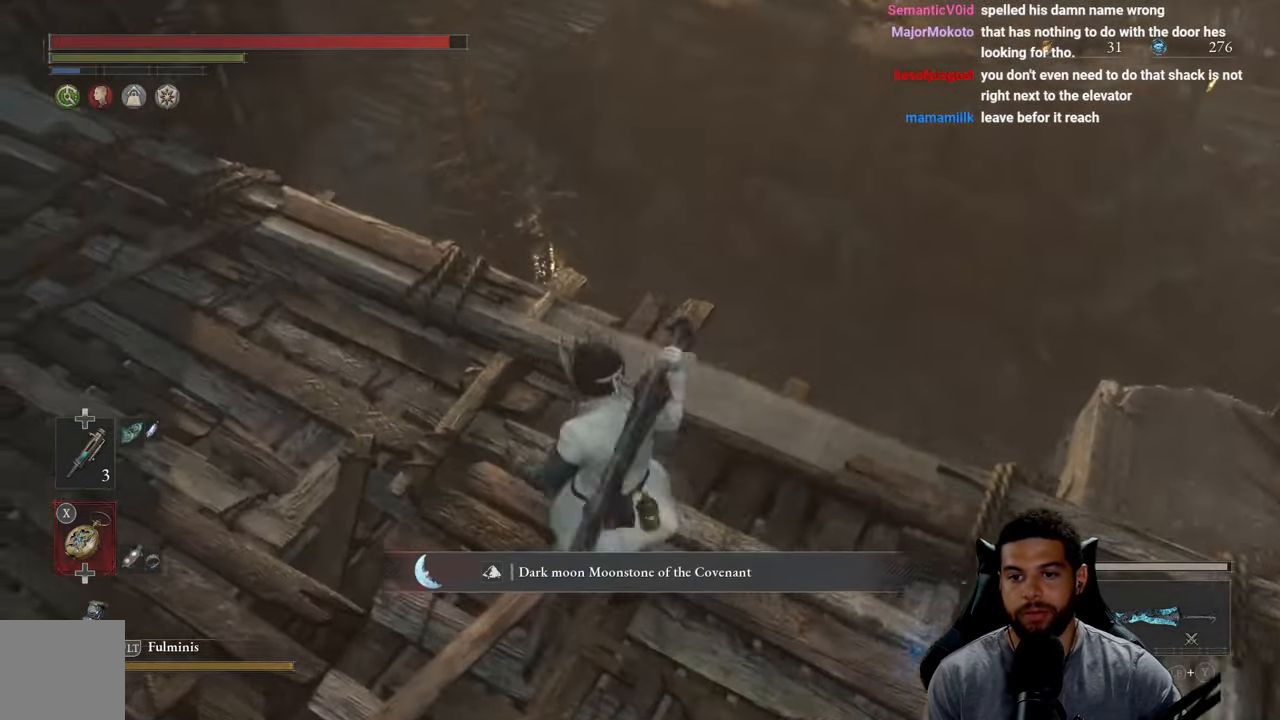
{"buttons": [], "left_stick": "down", "right_stick": "right", "events": [[33, "right_stick", "left"], [233, "left_stick", "up-right"], [267, "right_stick", "down"], [383, "right_stick", "down-right"], [433, "left_stick", "down-right"], [483, "left_stick", "down"], [500, "right_stick", "right"]]}
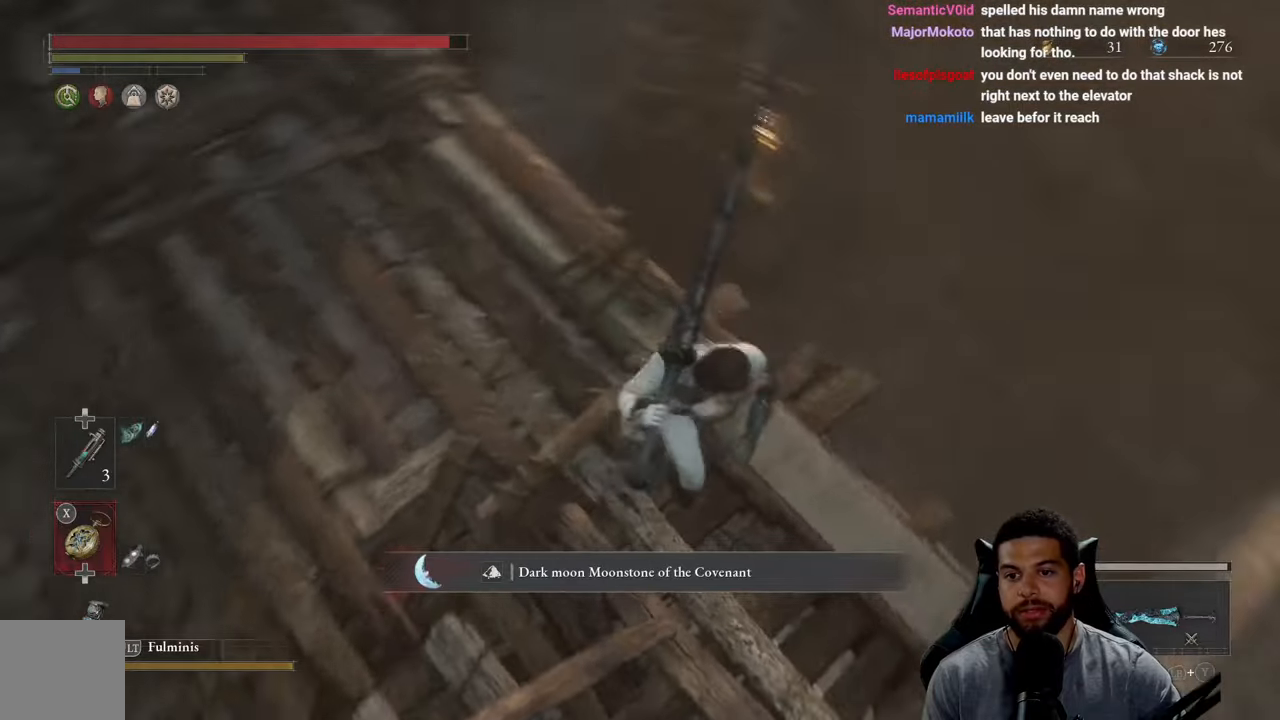
{"buttons": [], "left_stick": "up-right", "right_stick": "right", "events": [[217, "left_stick", "center"], [317, "right_stick", "center"], [417, "left_stick", "up"], [467, "left_stick", "up-right"], [500, "right_stick", "right"]]}
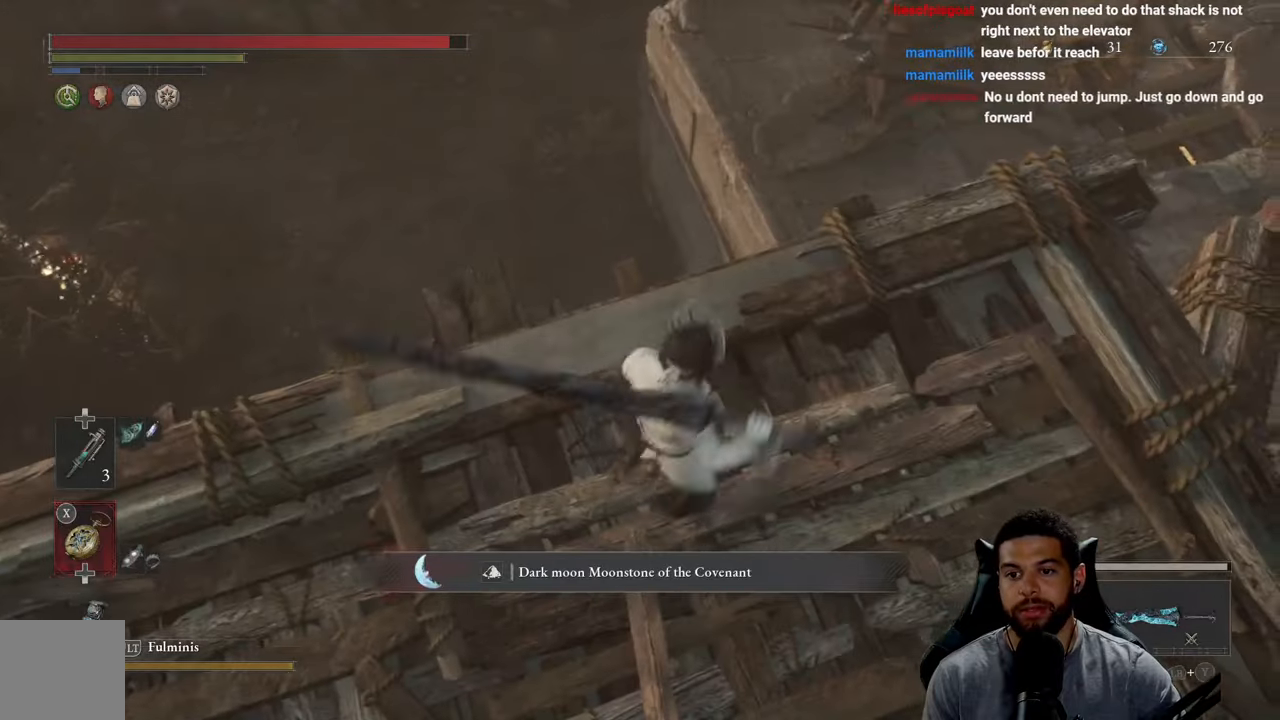
{"buttons": [], "left_stick": "up-right", "right_stick": "center", "events": [[167, "right_stick", "up-right"], [350, "right_stick", "center"]]}